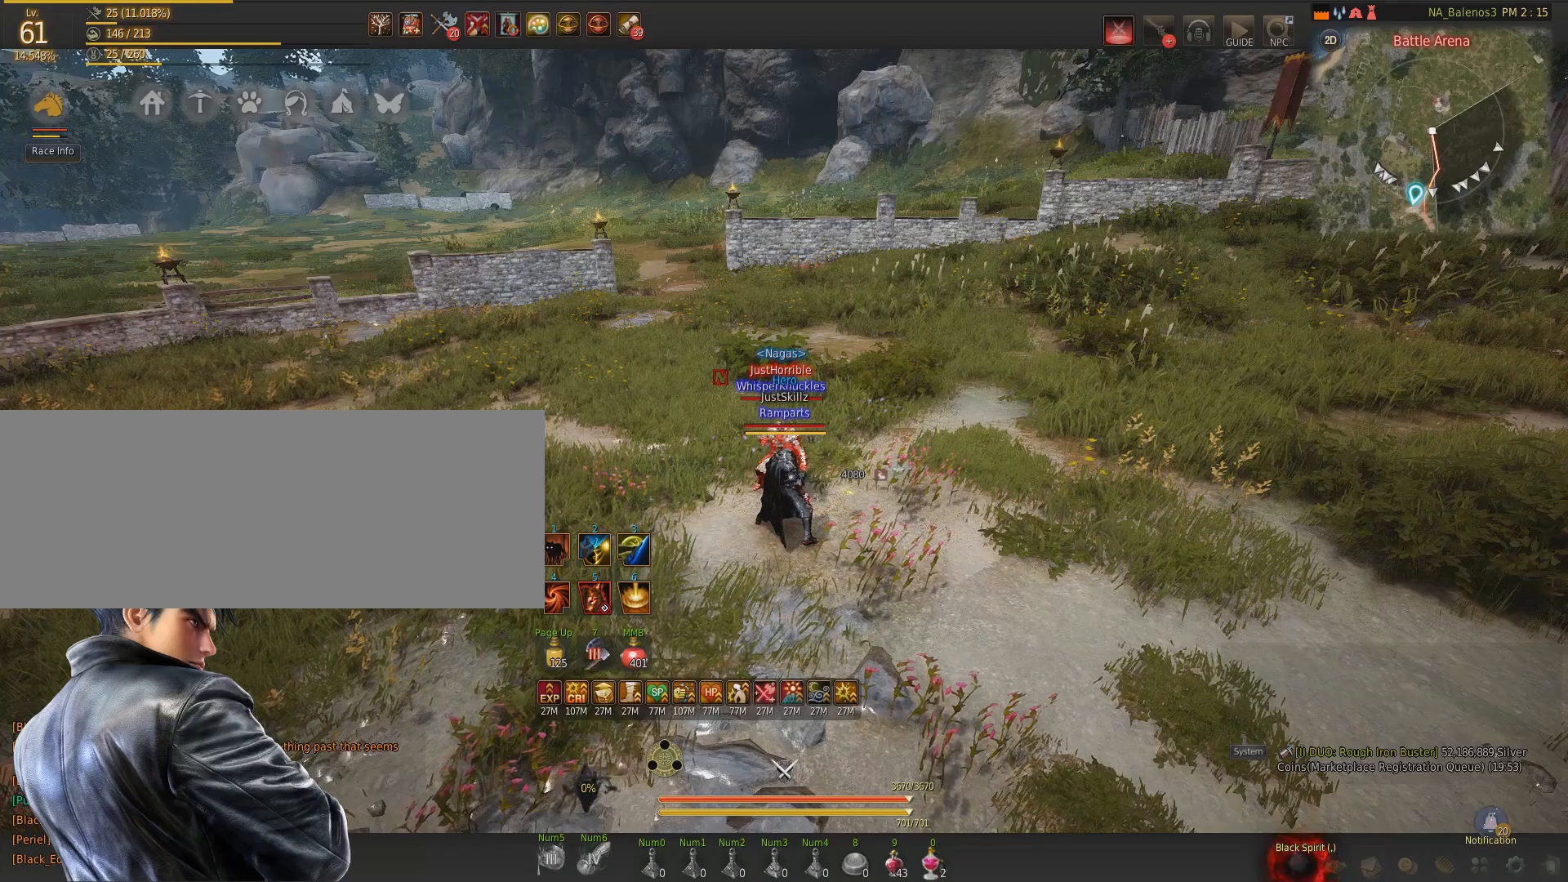
Gameplay with keyboard and mouse; each line is a JSON object with the keys and mouse buttons held at the frame after it. "events" lists presses ("down") and releases ("up") of "a", "d", "e", "f", "q", "s", "shift", "space", "tab", "w", "mouse_left" and "mouse_right" between this image and that frame as [ms after this image, input, new state], when the widget could be followed in between. "mouse_left", "mouse_right" = the "left", "right" buttons of the "mouse" list. No other keys are recorded. Mouse movement is not recorded.
{"keys": ["e"], "mouse": [], "events": [[183, "e", "down"]]}
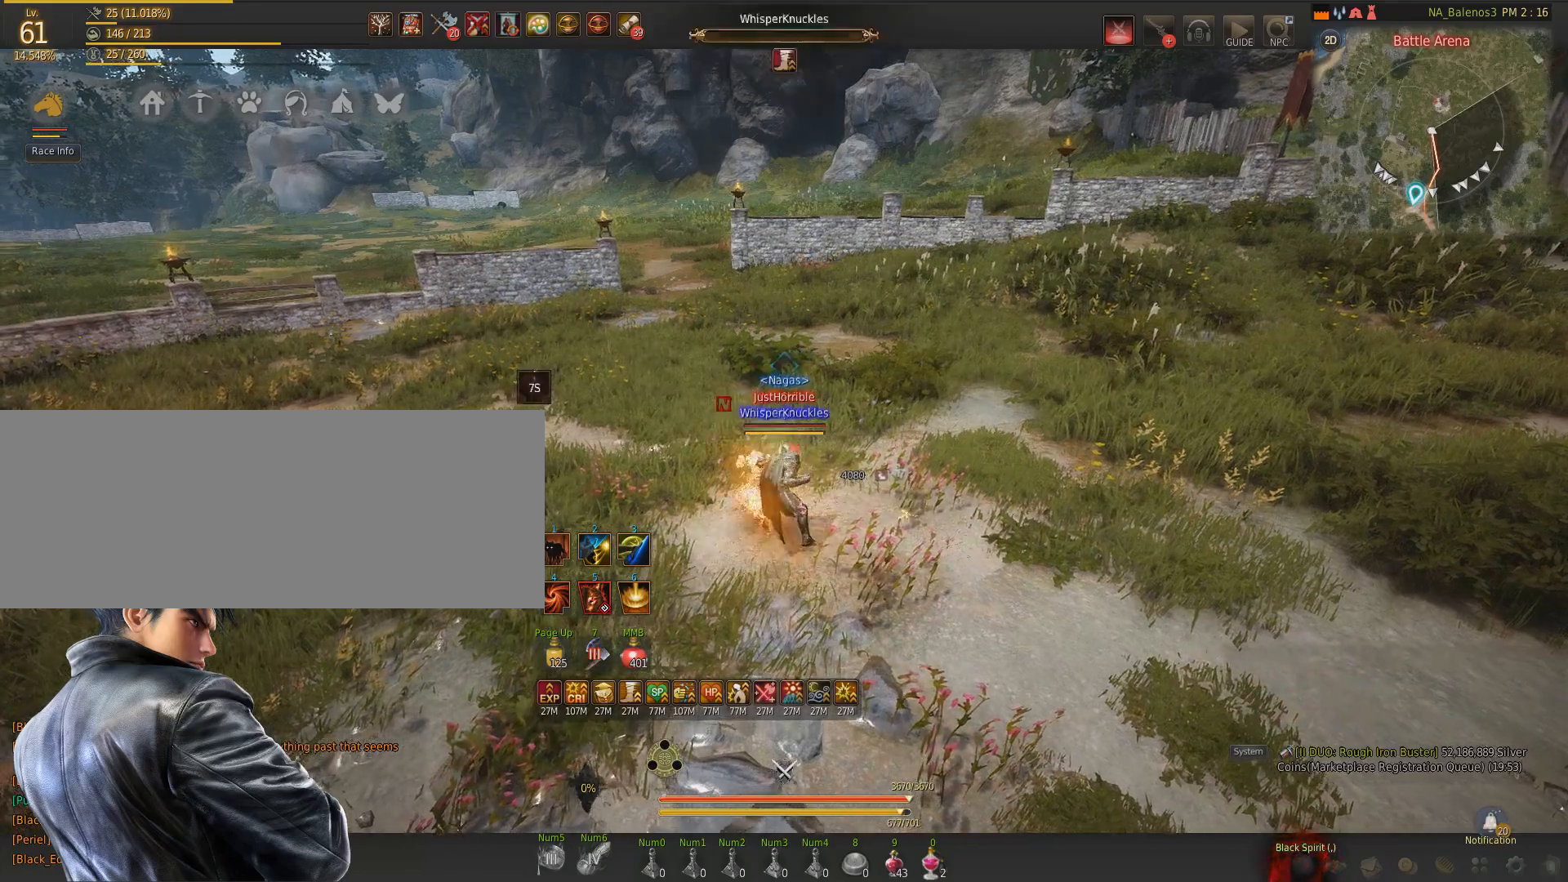
{"keys": [], "mouse": [], "events": [[233, "e", "up"]]}
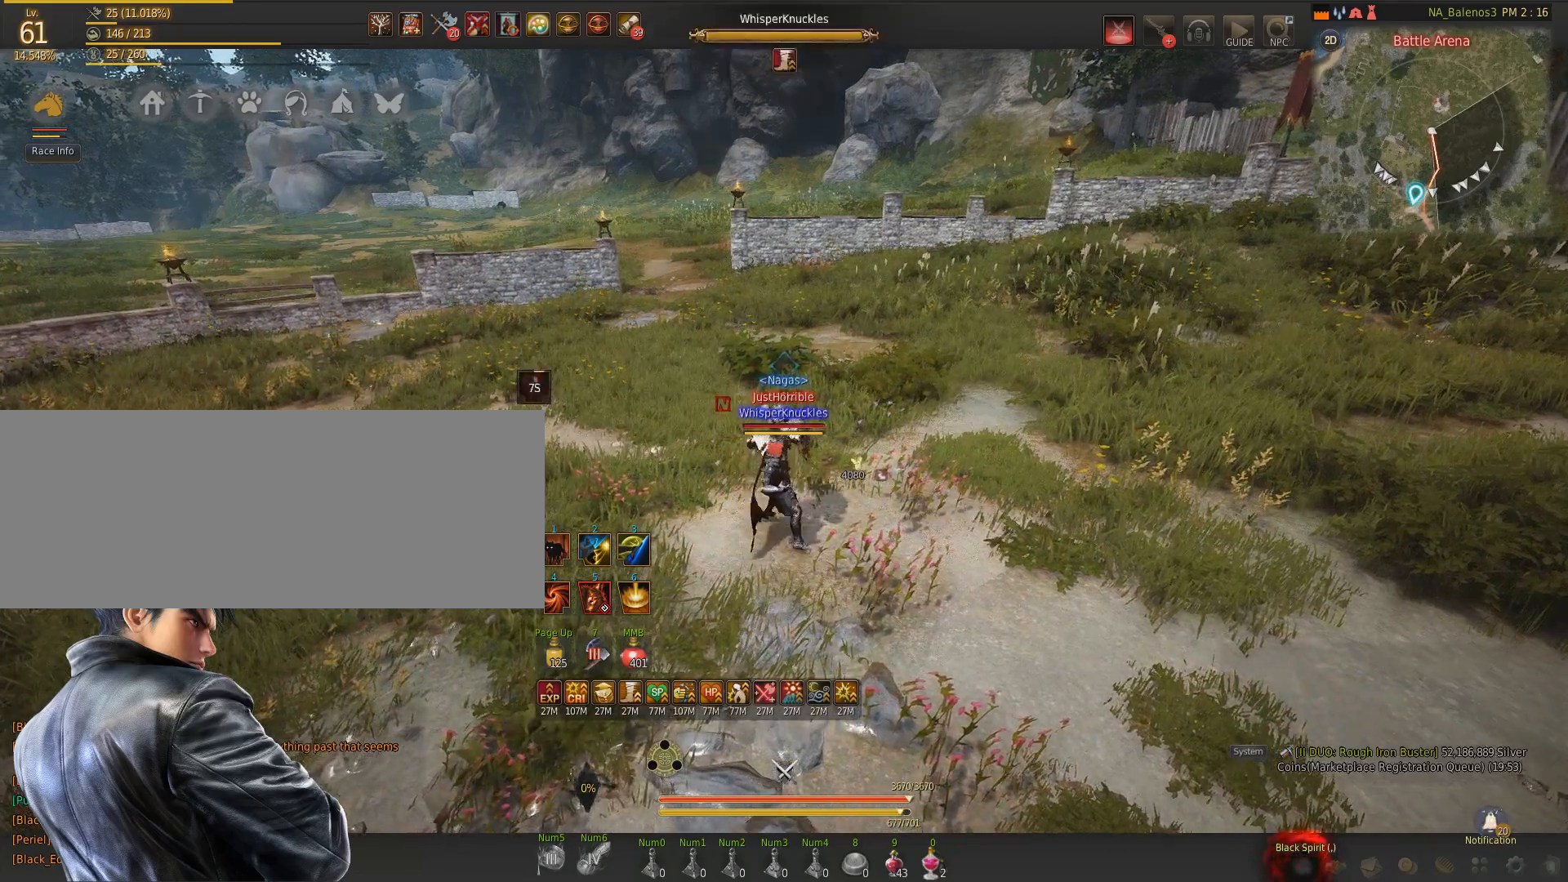
{"keys": [], "mouse": [], "events": []}
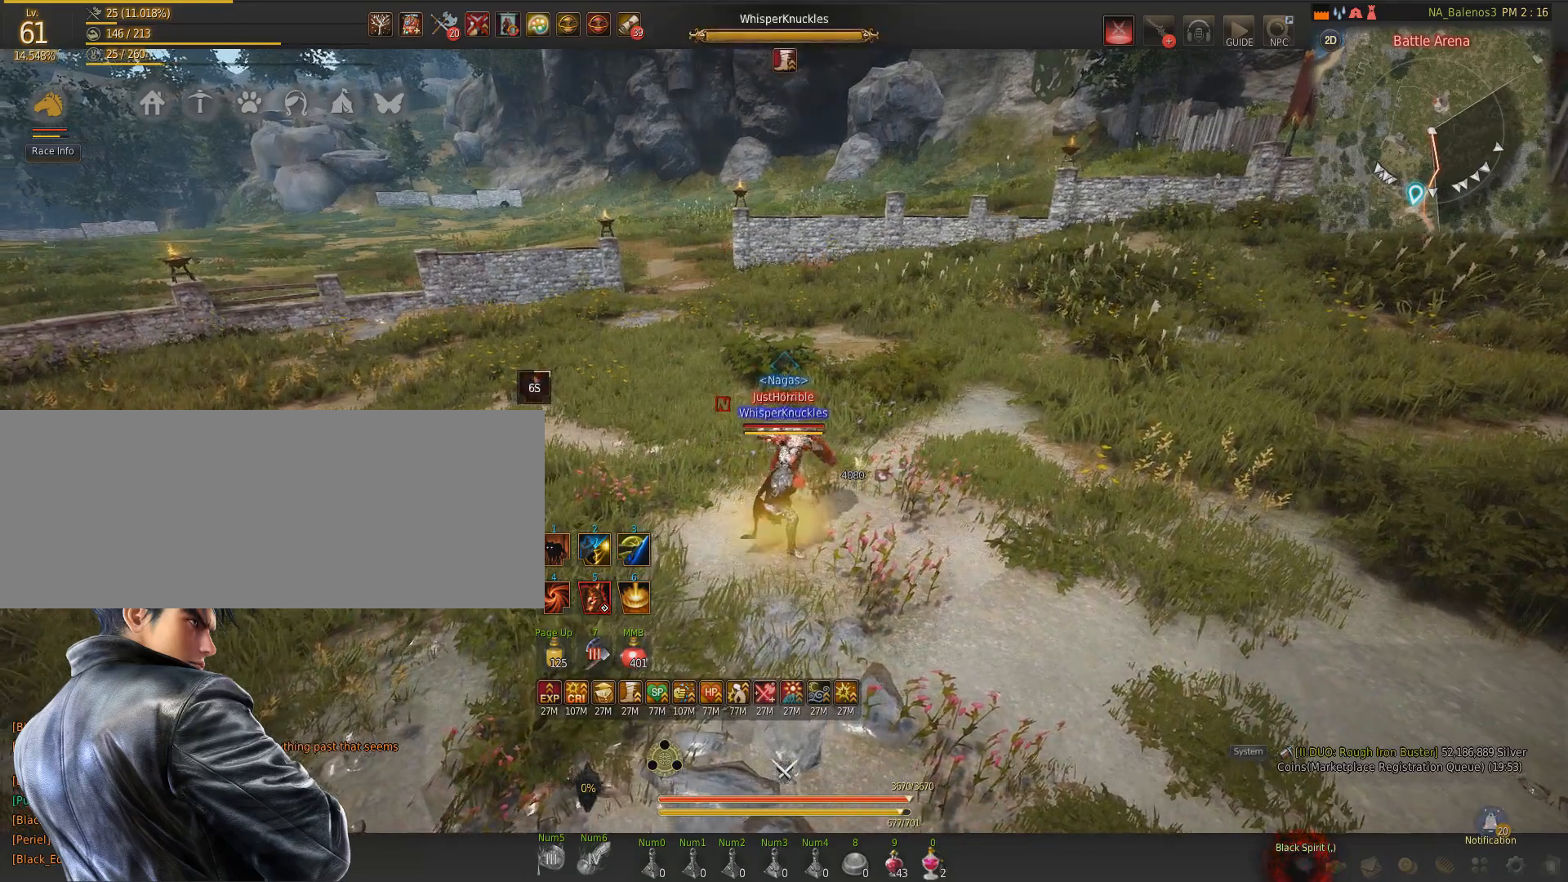
{"keys": [], "mouse": [], "events": []}
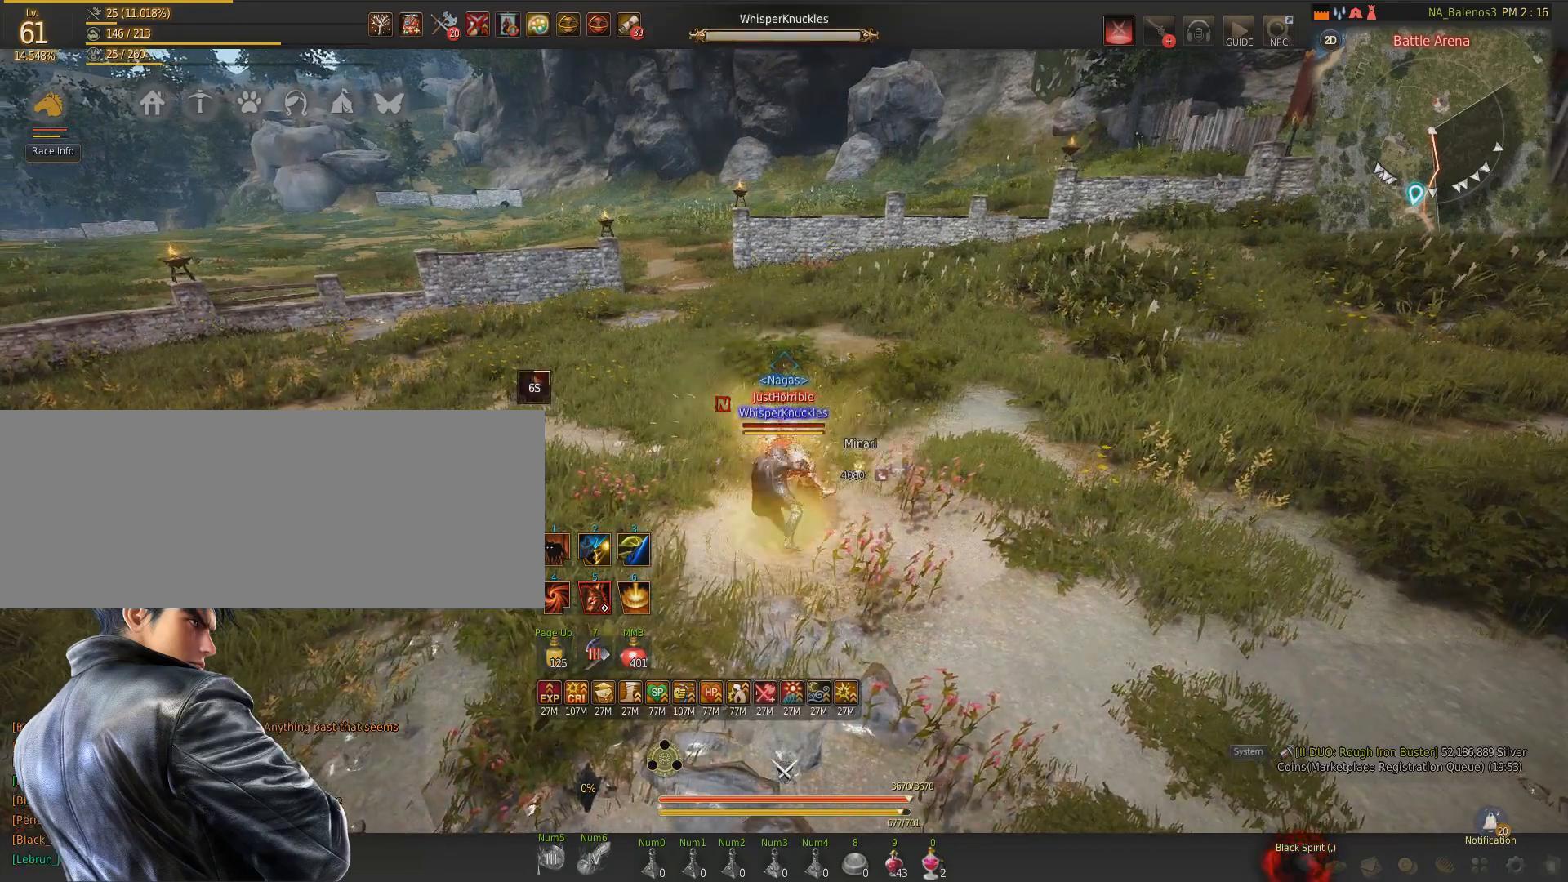
{"keys": [], "mouse": [], "events": []}
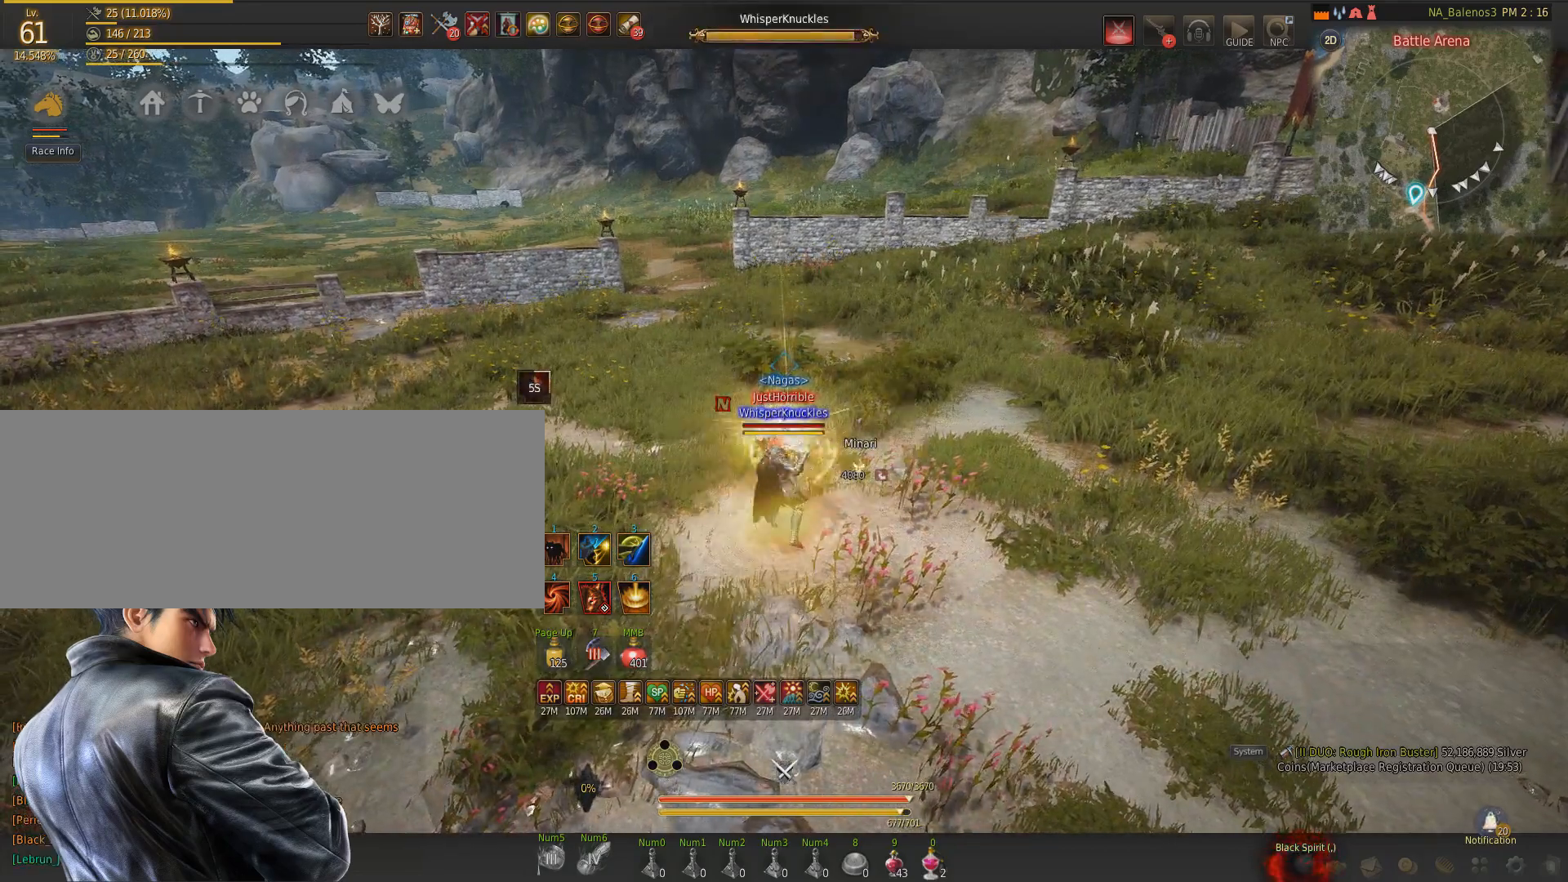
{"keys": [], "mouse": [], "events": []}
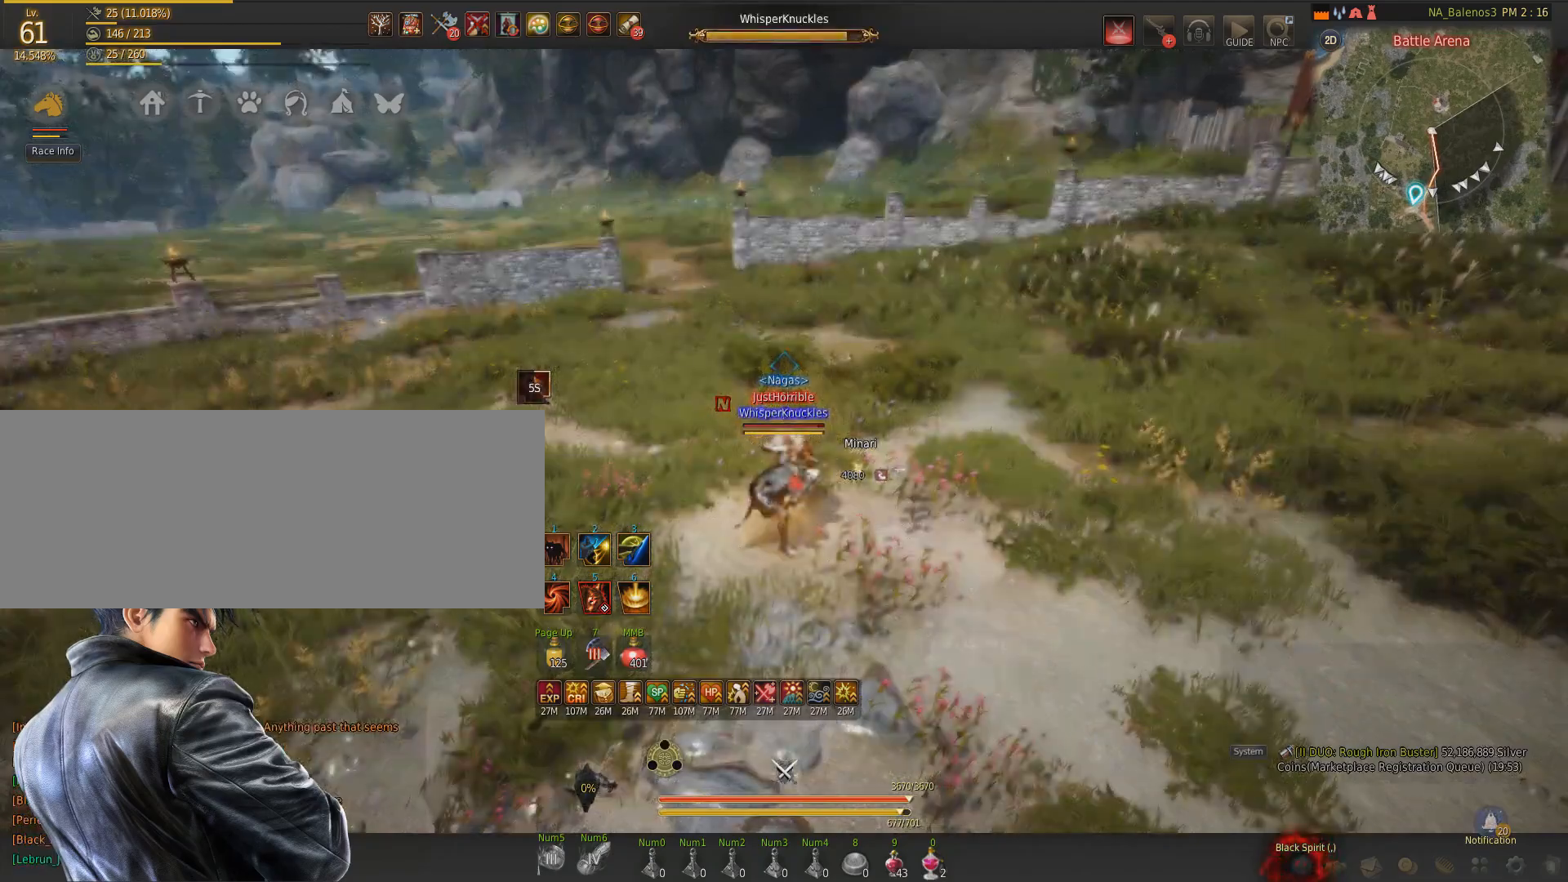
{"keys": [], "mouse": [], "events": []}
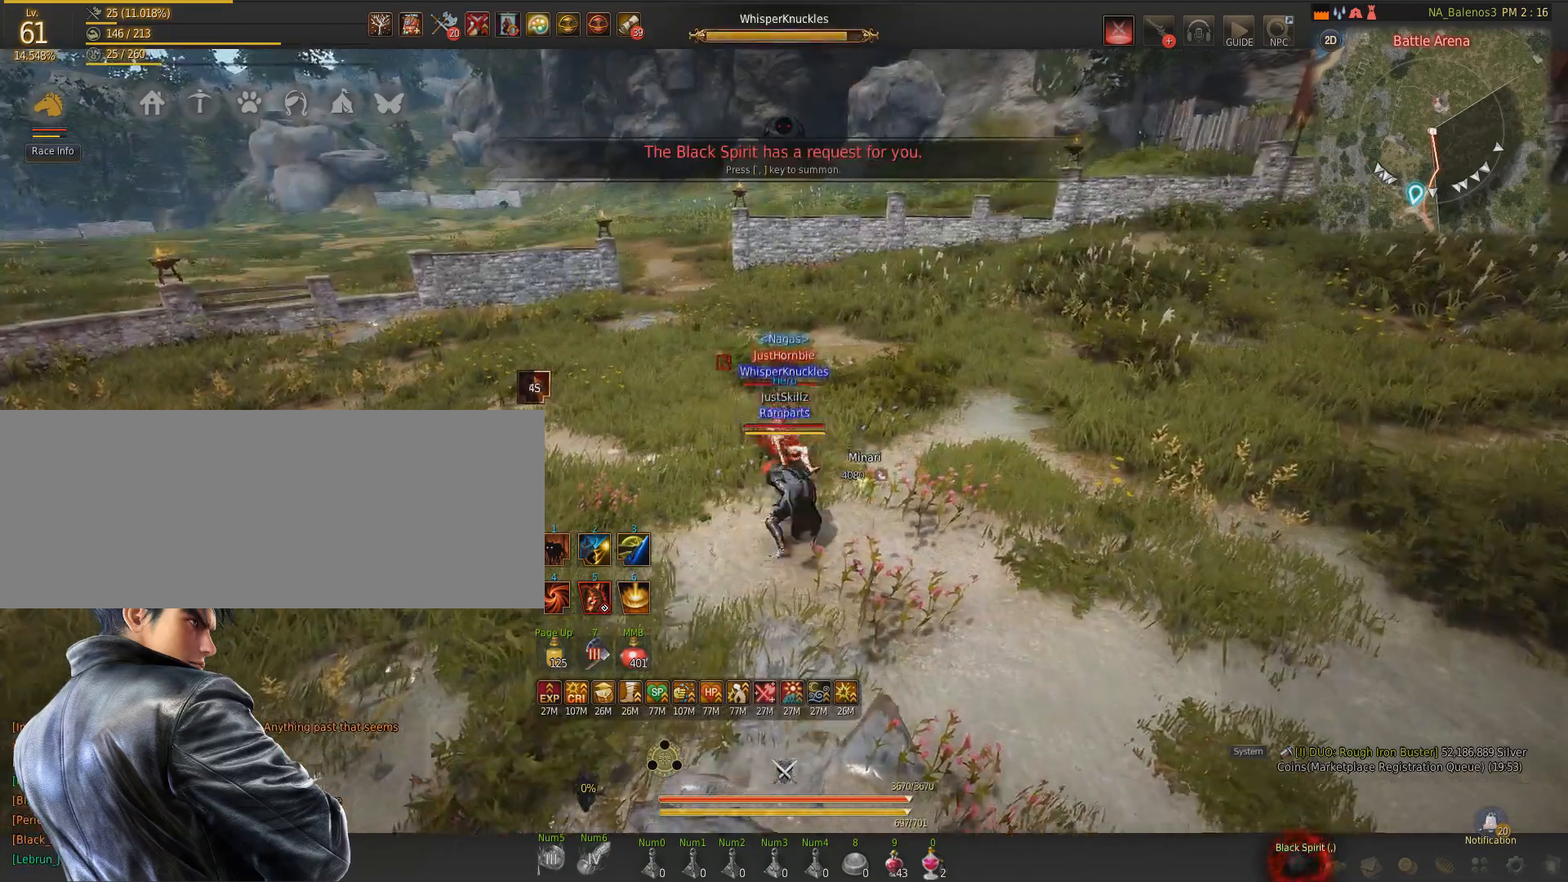
{"keys": ["shift"], "mouse": ["left"], "events": [[200, "shift", "down"], [333, "mouse_left", "down"]]}
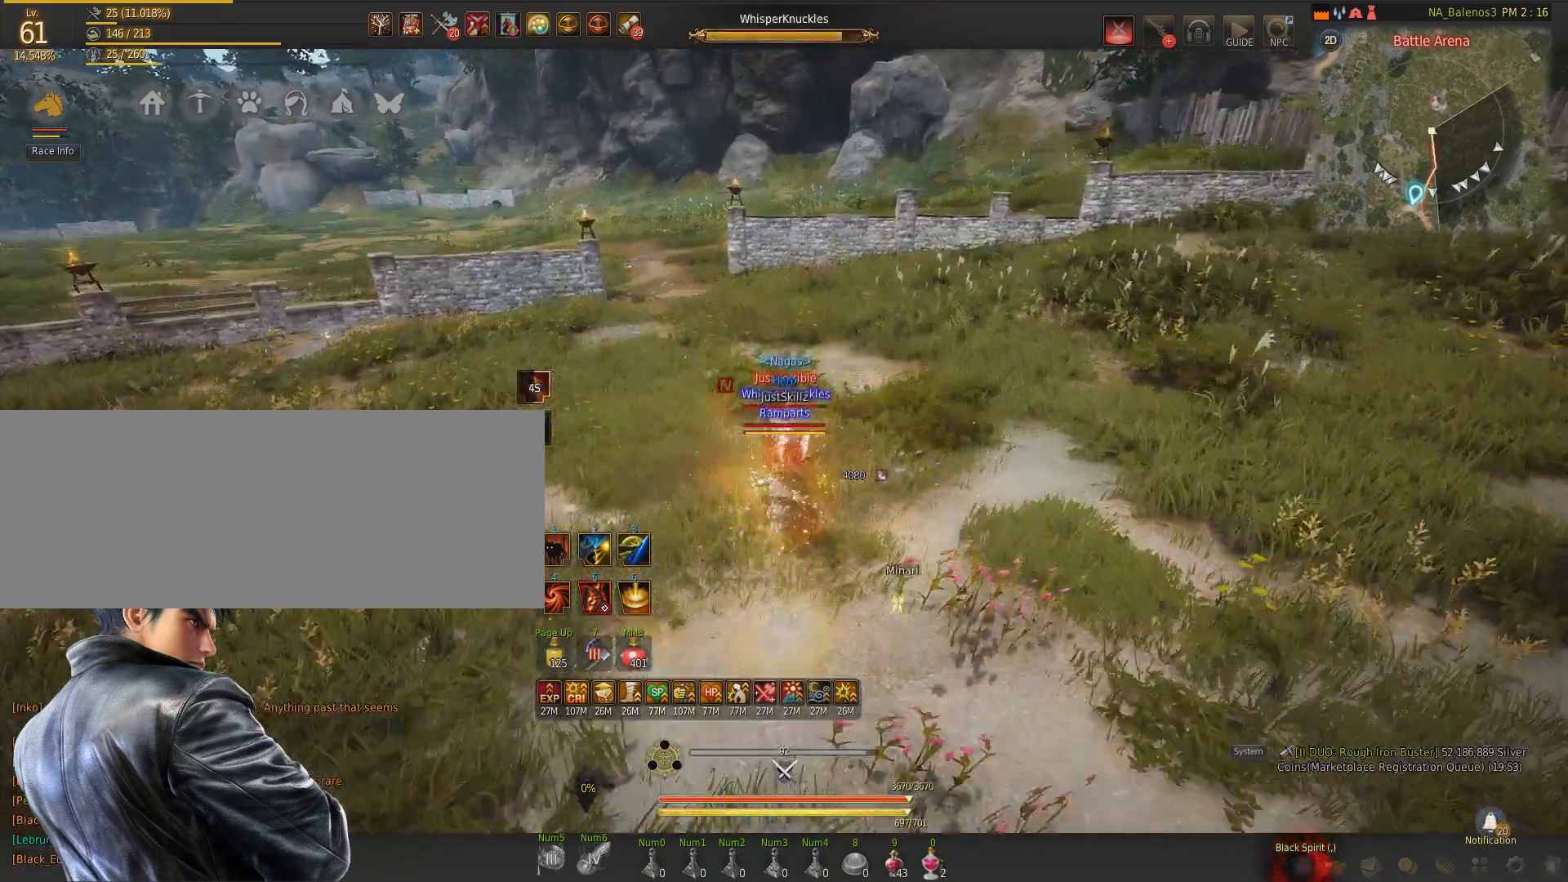
{"keys": [], "mouse": ["left"], "events": [[133, "shift", "up"]]}
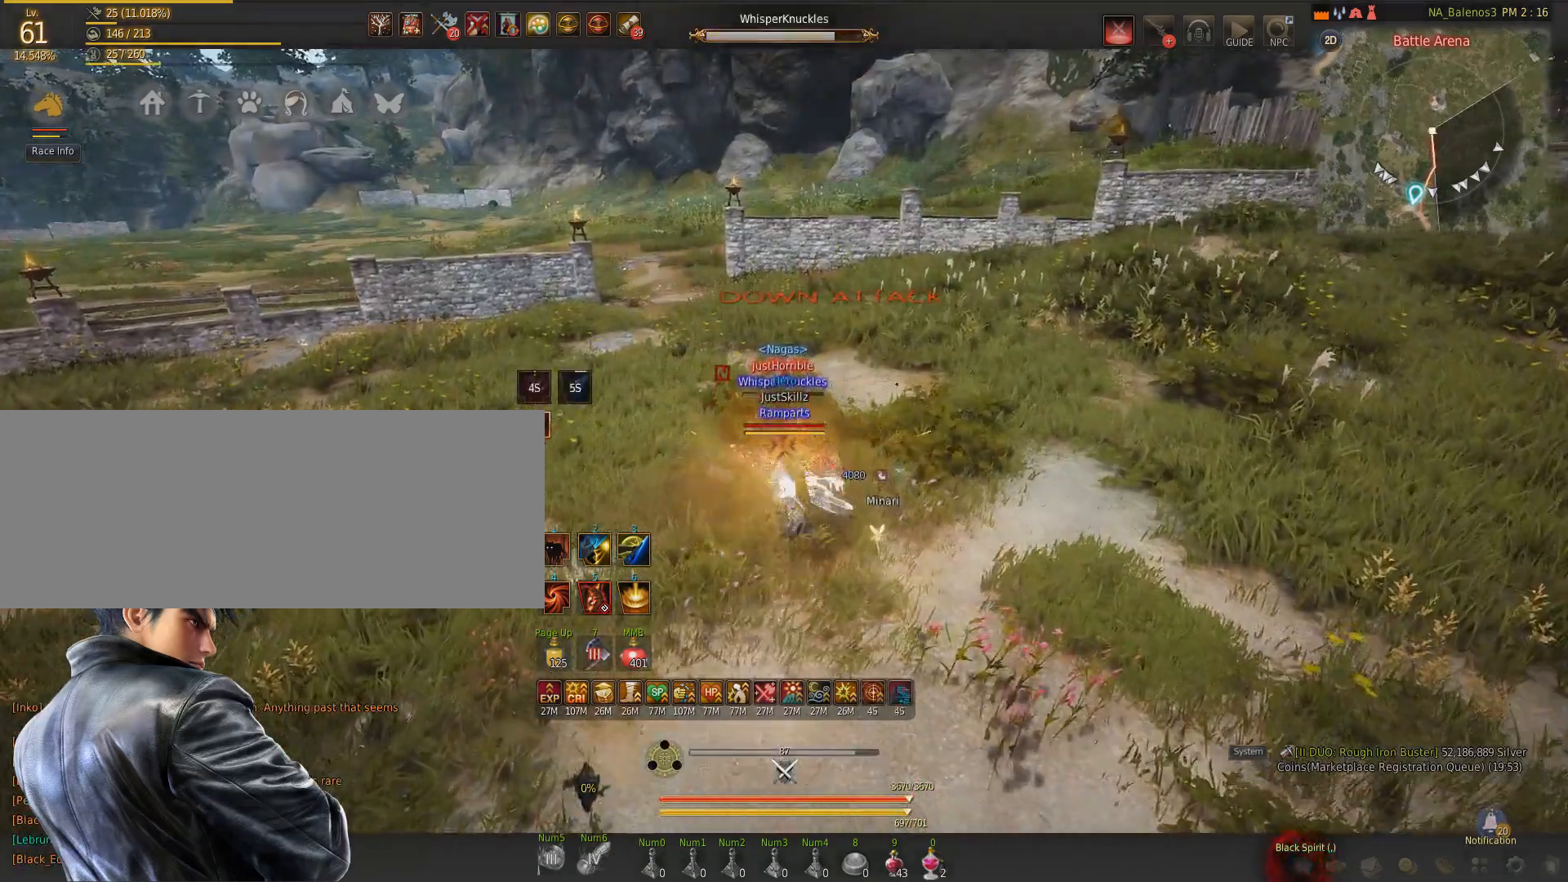
{"keys": [], "mouse": ["left"], "events": []}
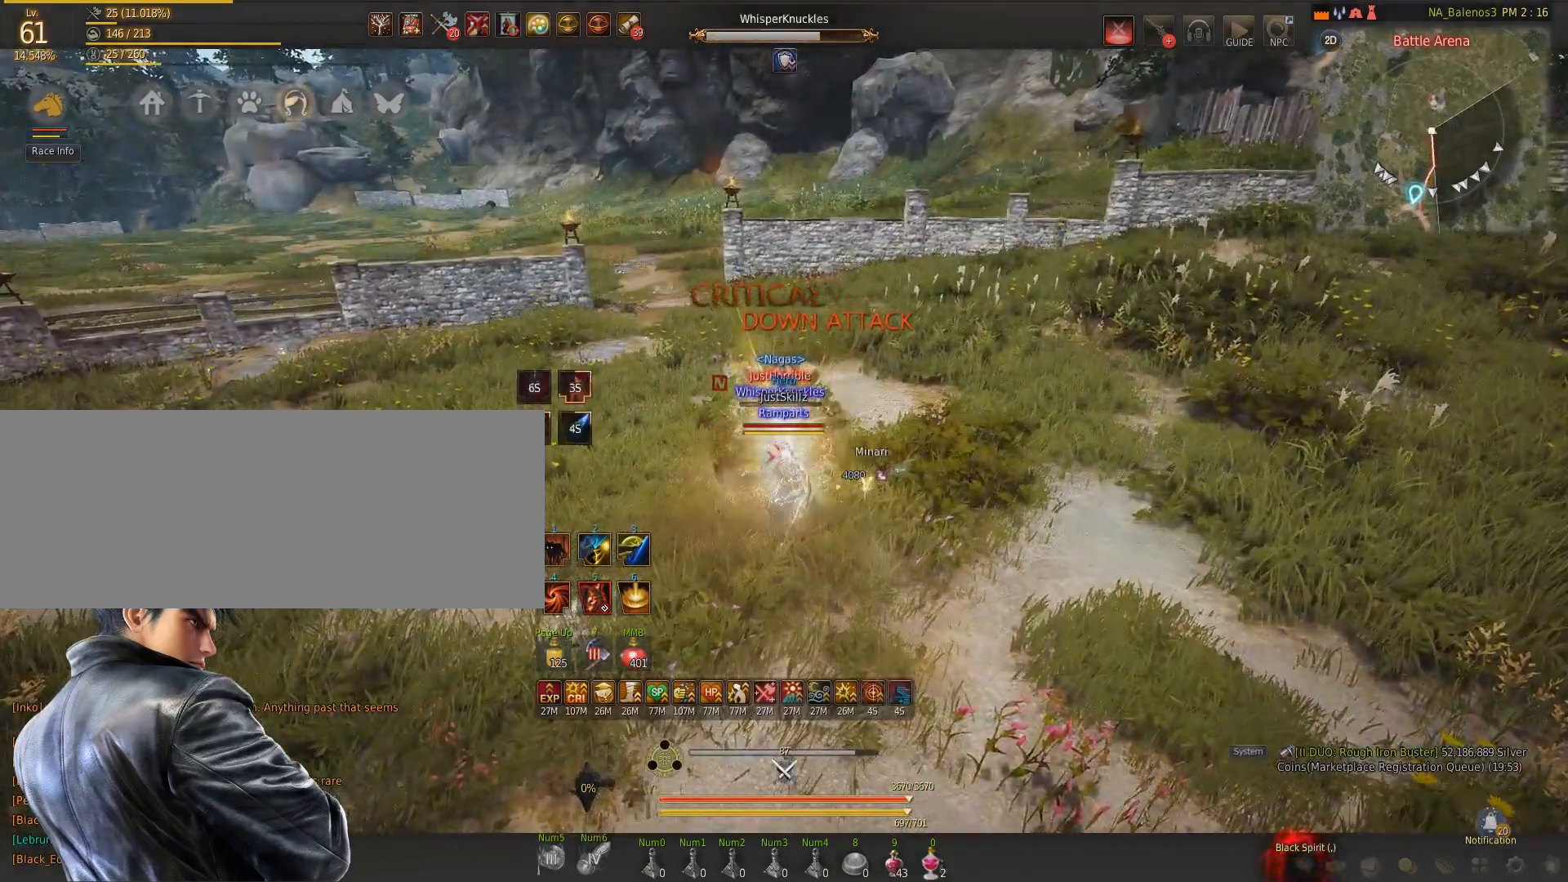
{"keys": [], "mouse": ["left", "right"], "events": [[483, "mouse_right", "down"]]}
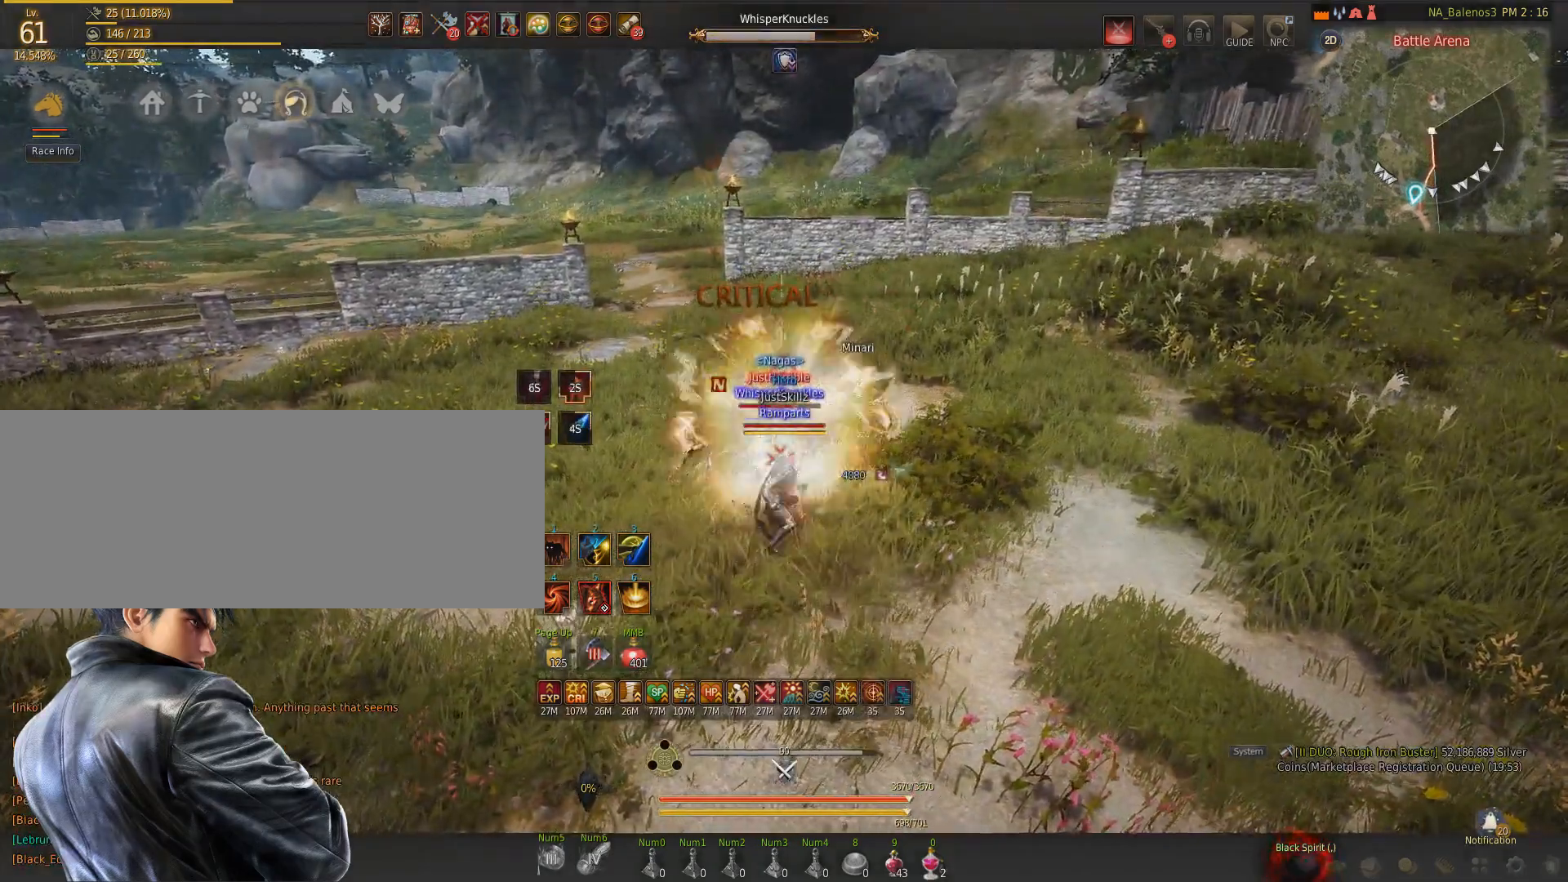
{"keys": [], "mouse": ["left", "right"], "events": []}
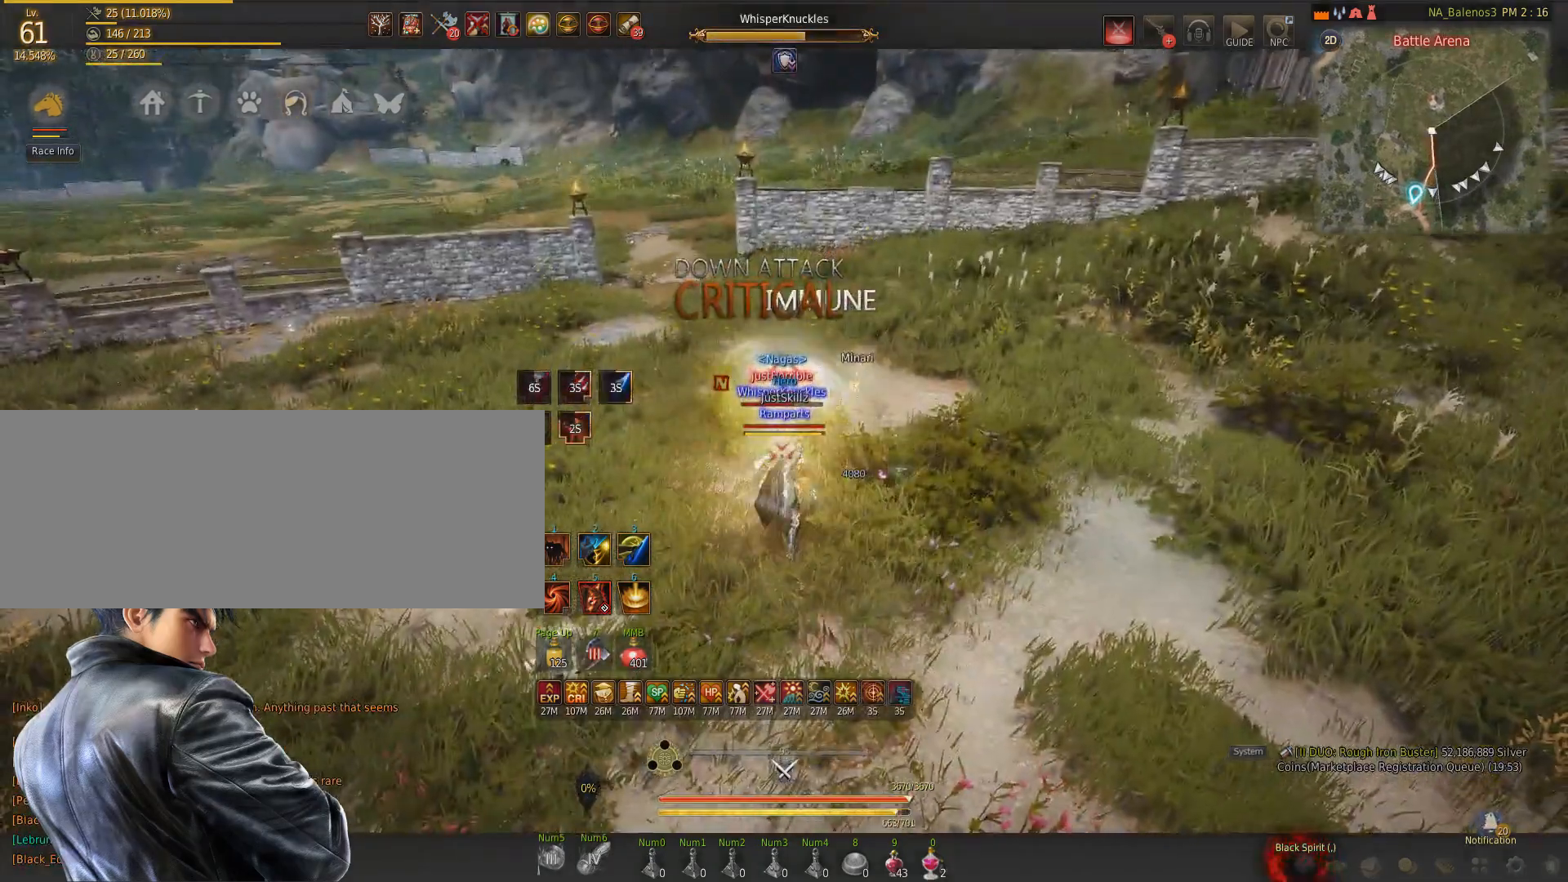
{"keys": [], "mouse": [], "events": [[267, "mouse_left", "up"], [267, "mouse_right", "up"]]}
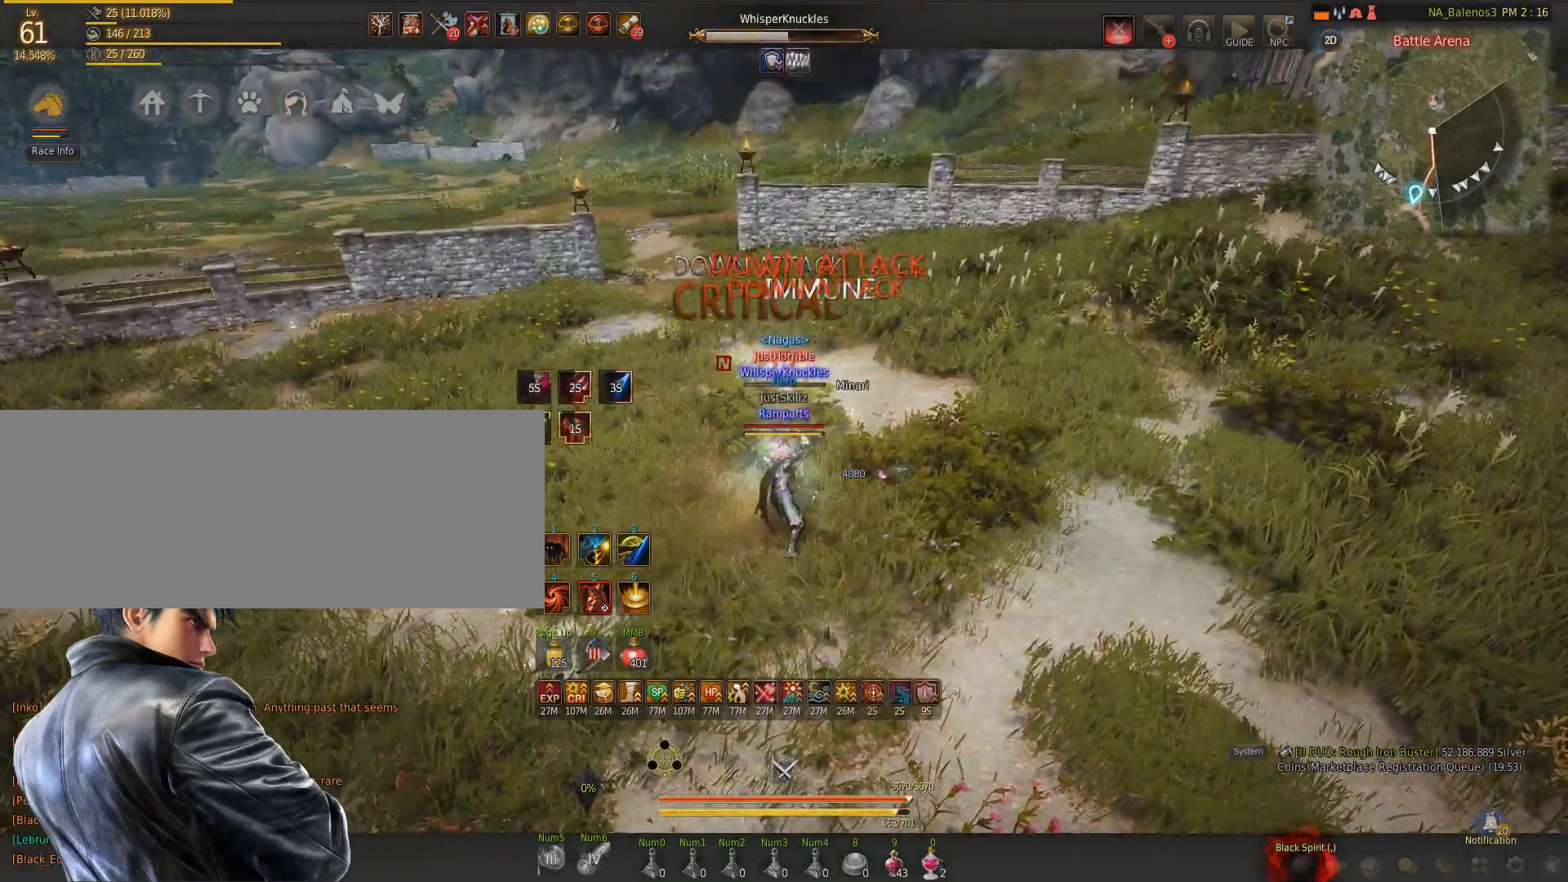
{"keys": [], "mouse": [], "events": []}
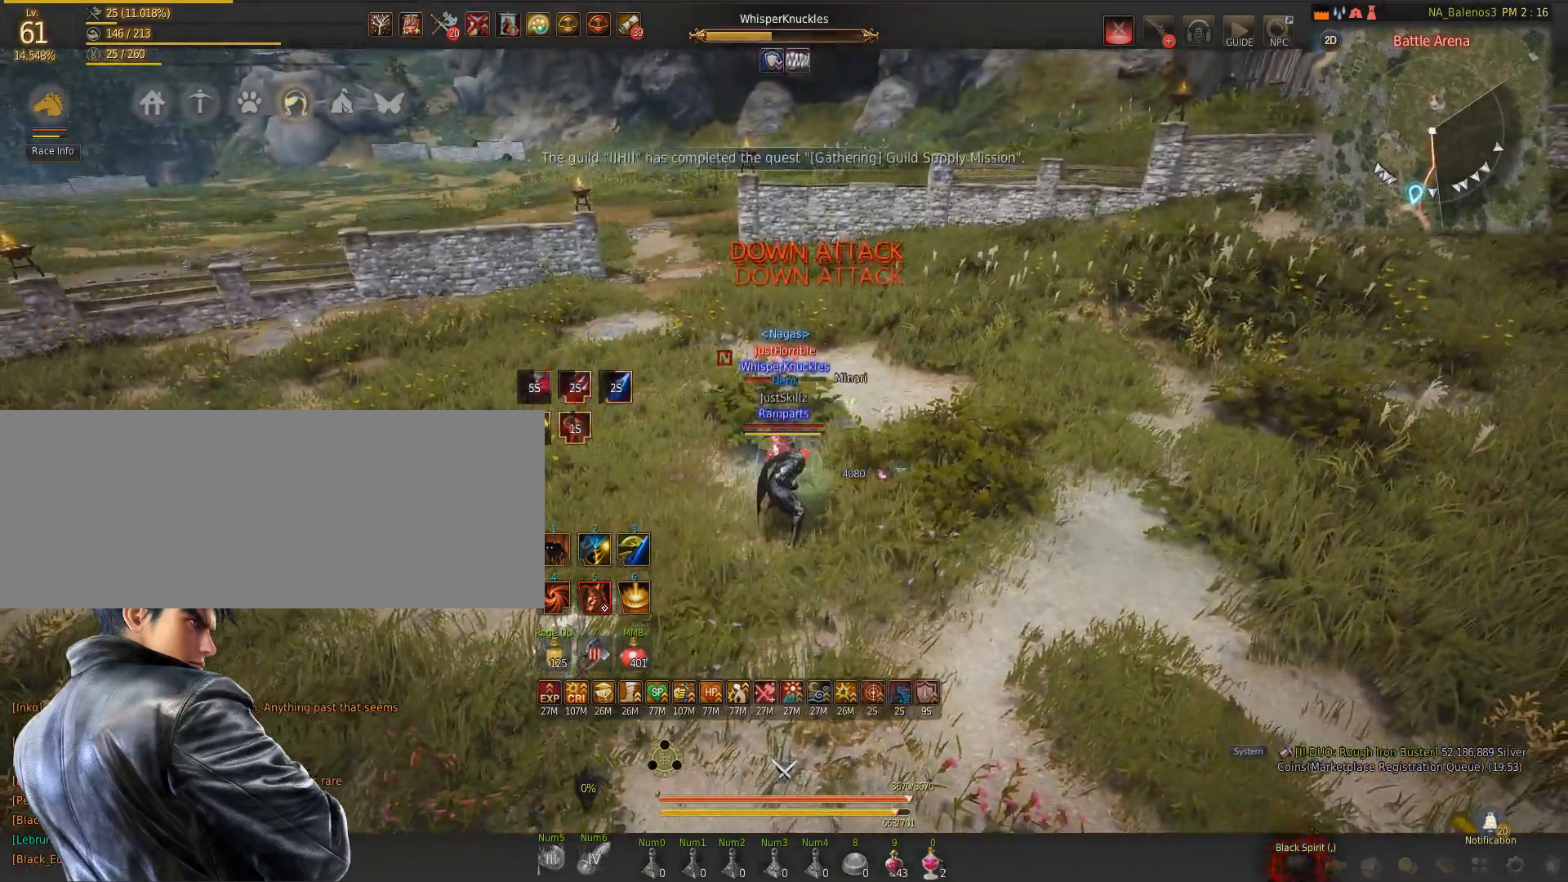
{"keys": [], "mouse": [], "events": []}
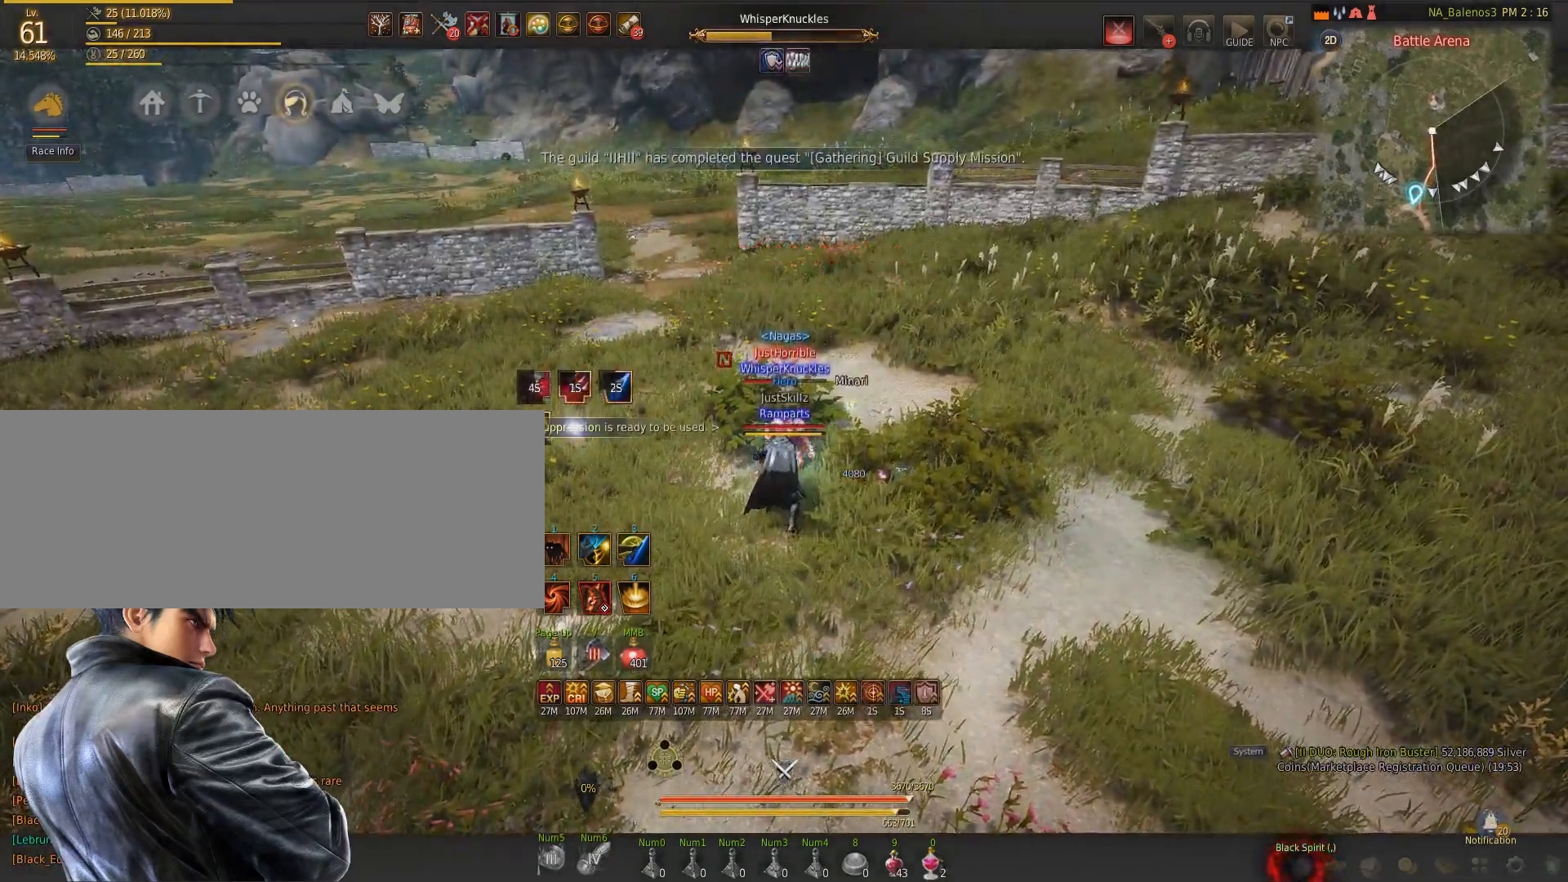
{"keys": [], "mouse": [], "events": []}
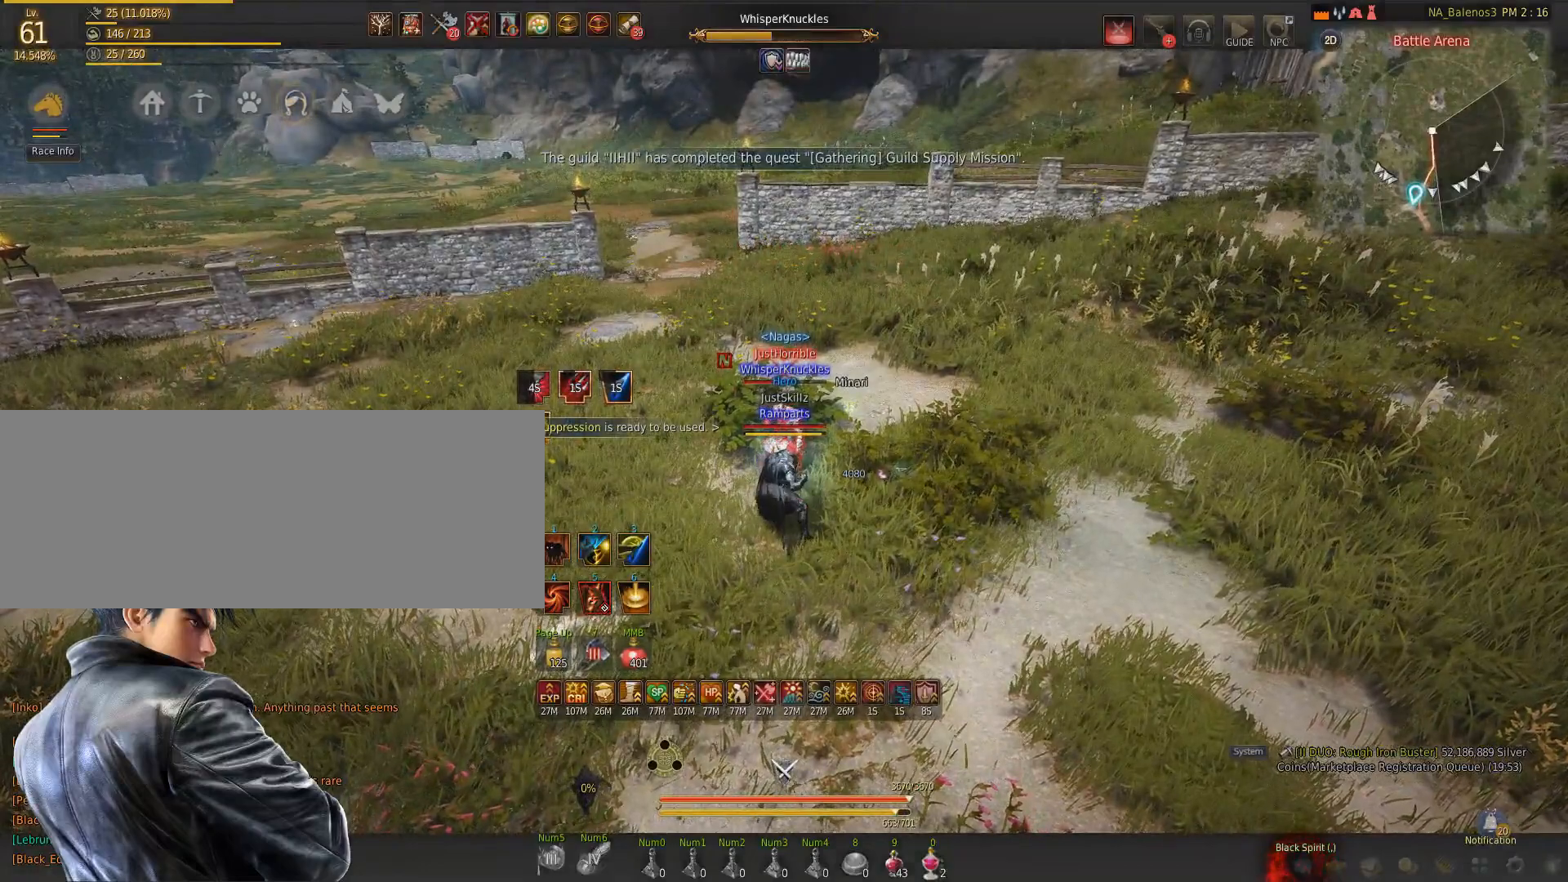
{"keys": ["s"], "mouse": [], "events": [[333, "s", "down"]]}
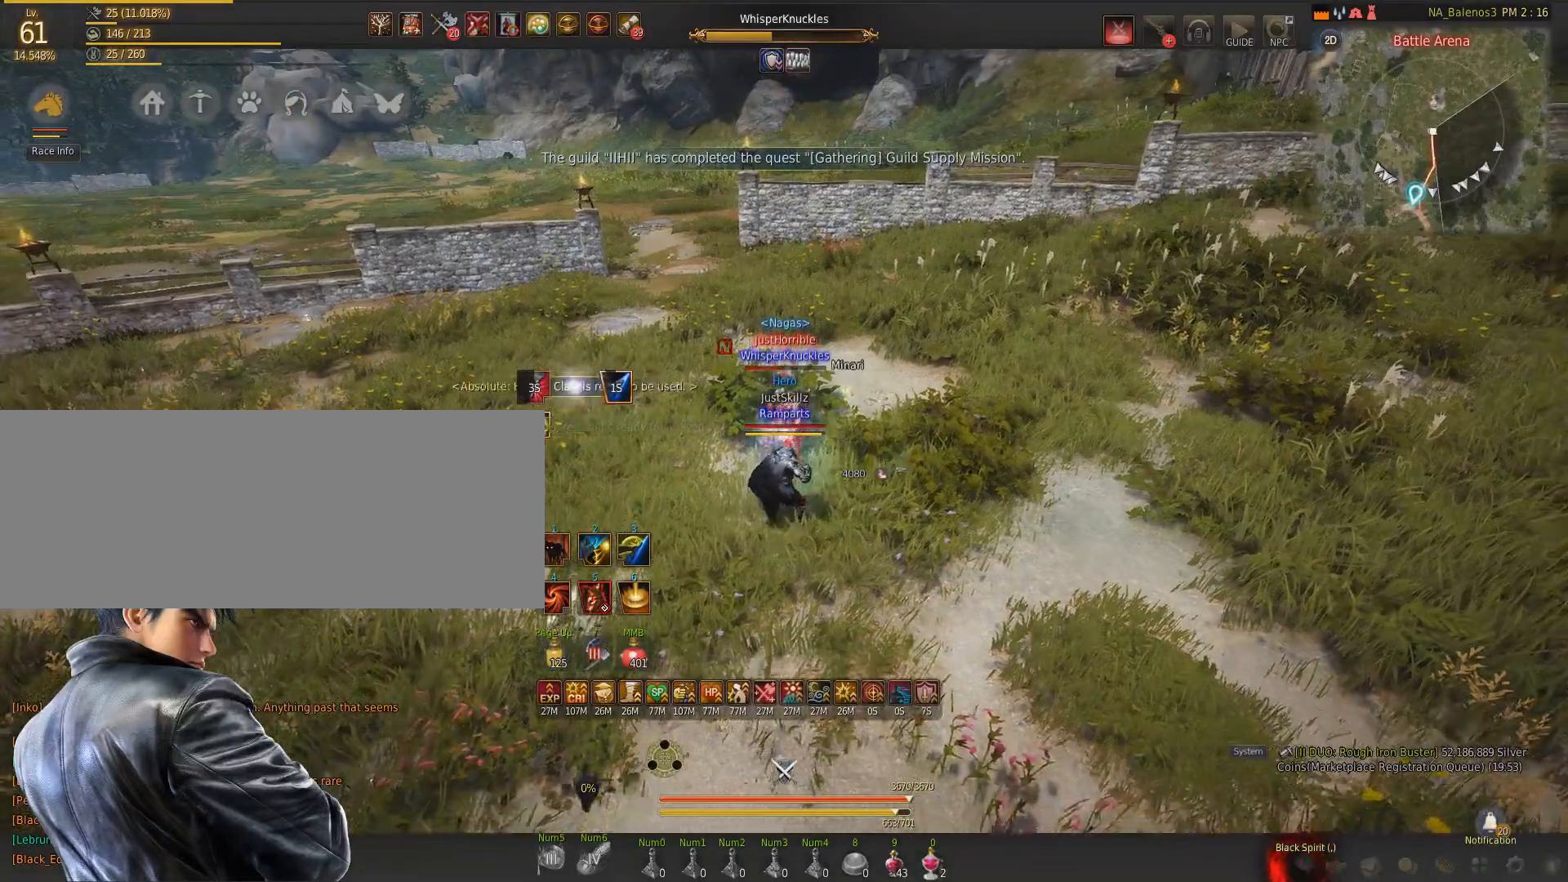
{"keys": [], "mouse": [], "events": [[483, "s", "up"]]}
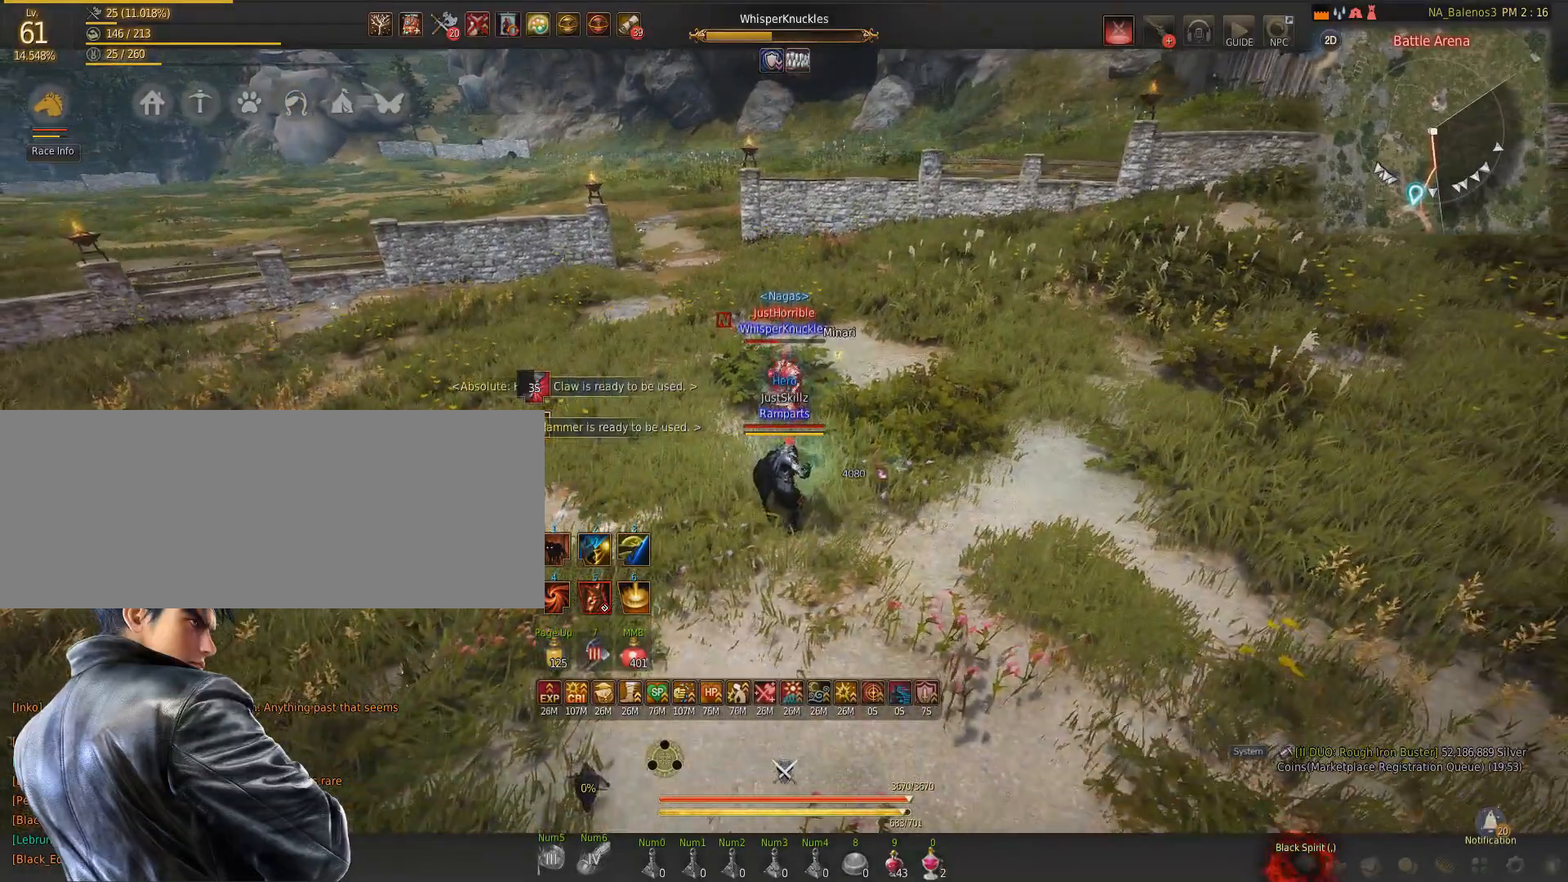
{"keys": [], "mouse": [], "events": []}
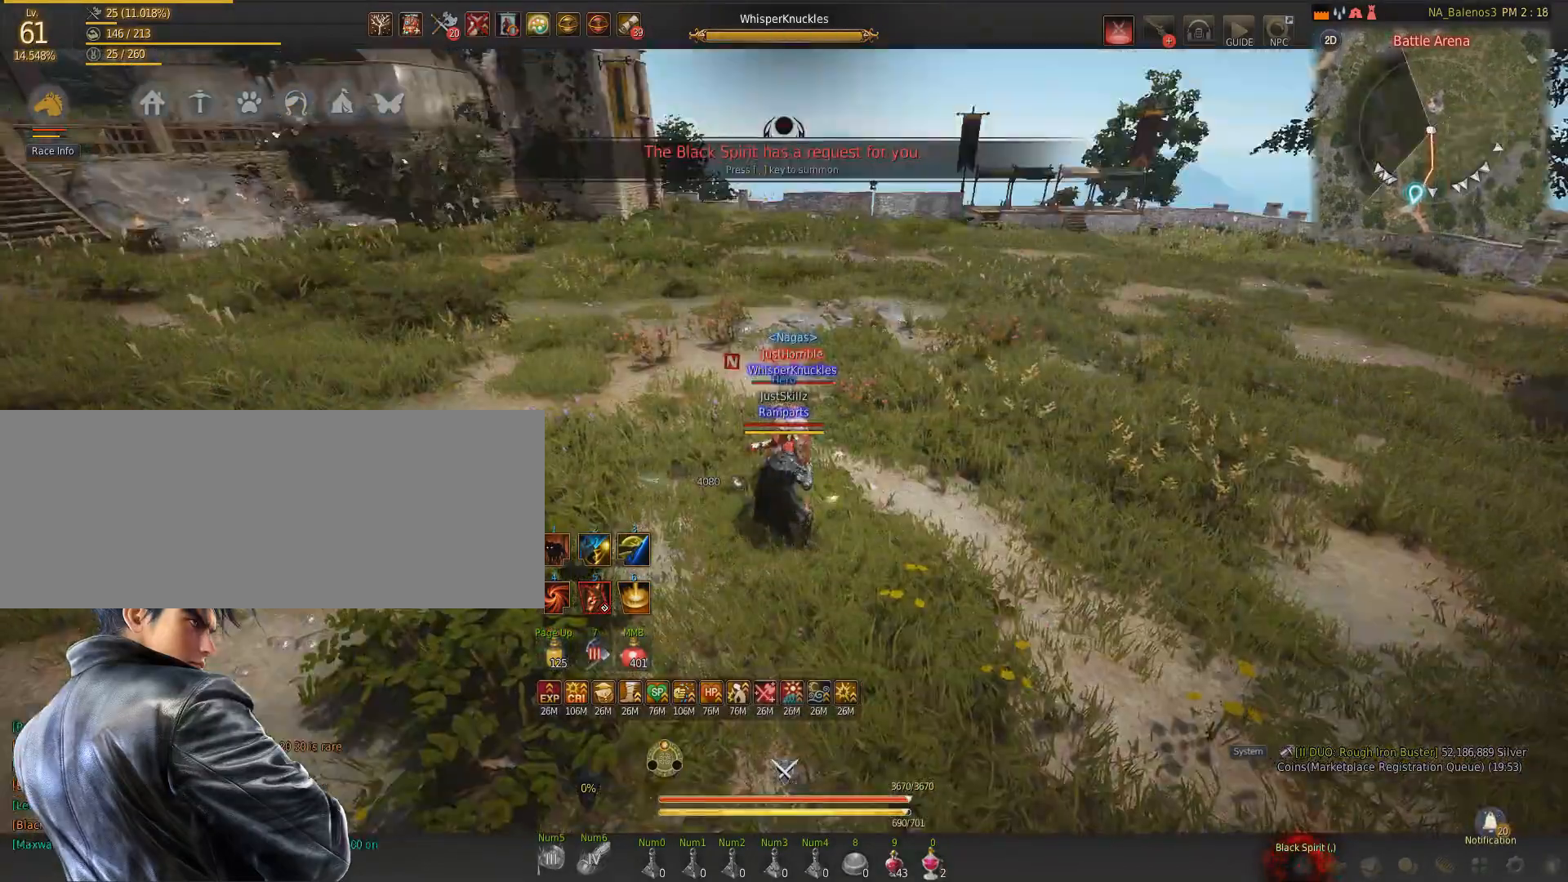
{"keys": ["e"], "mouse": [], "events": [[17, "e", "down"]]}
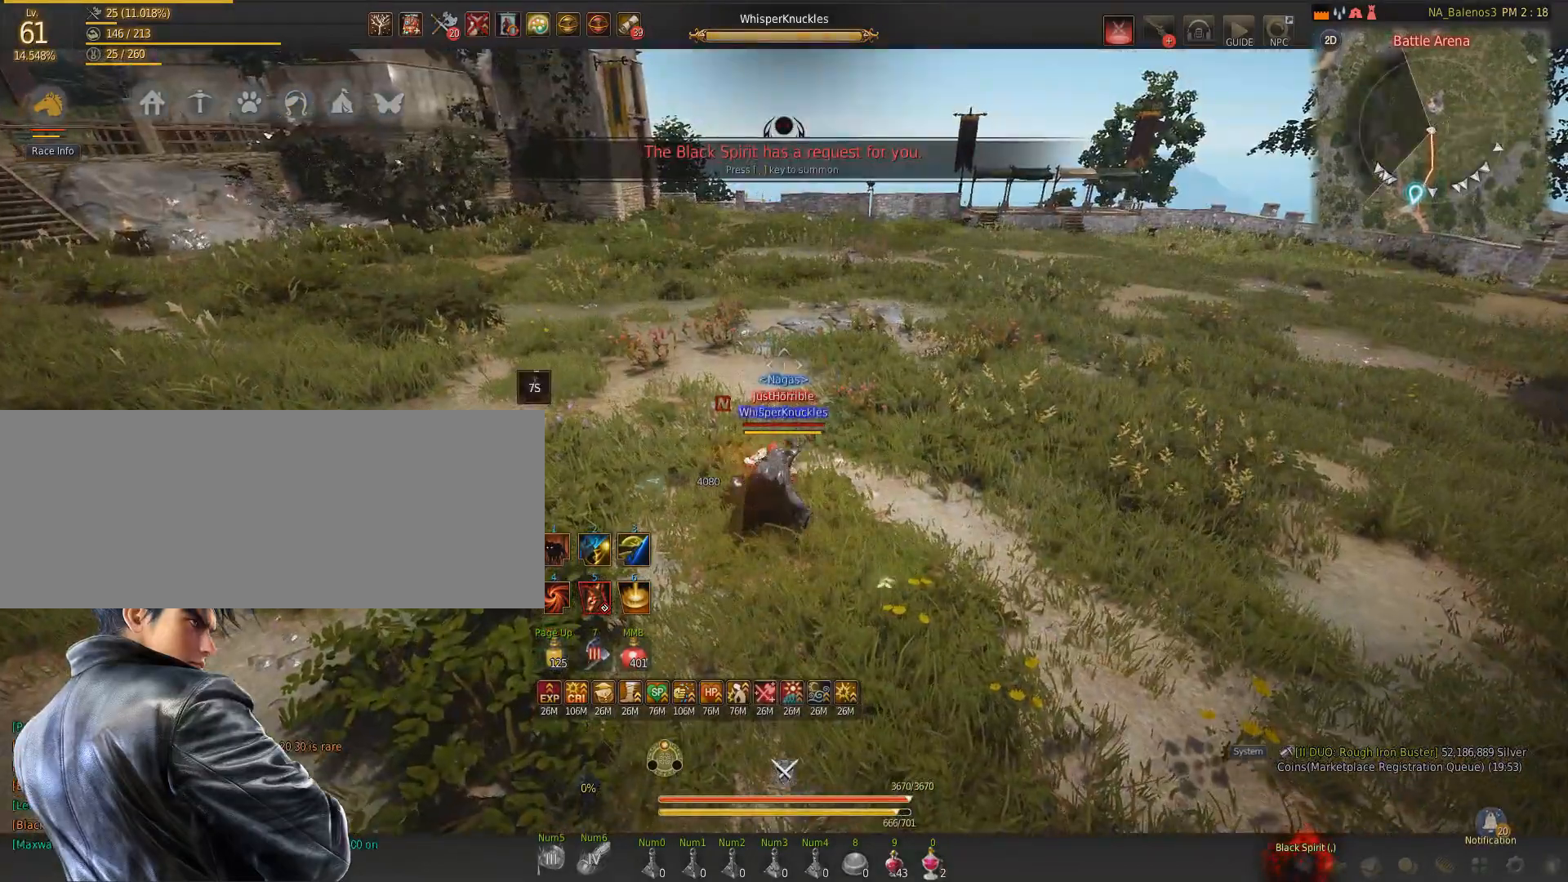
{"keys": ["e"], "mouse": [], "events": []}